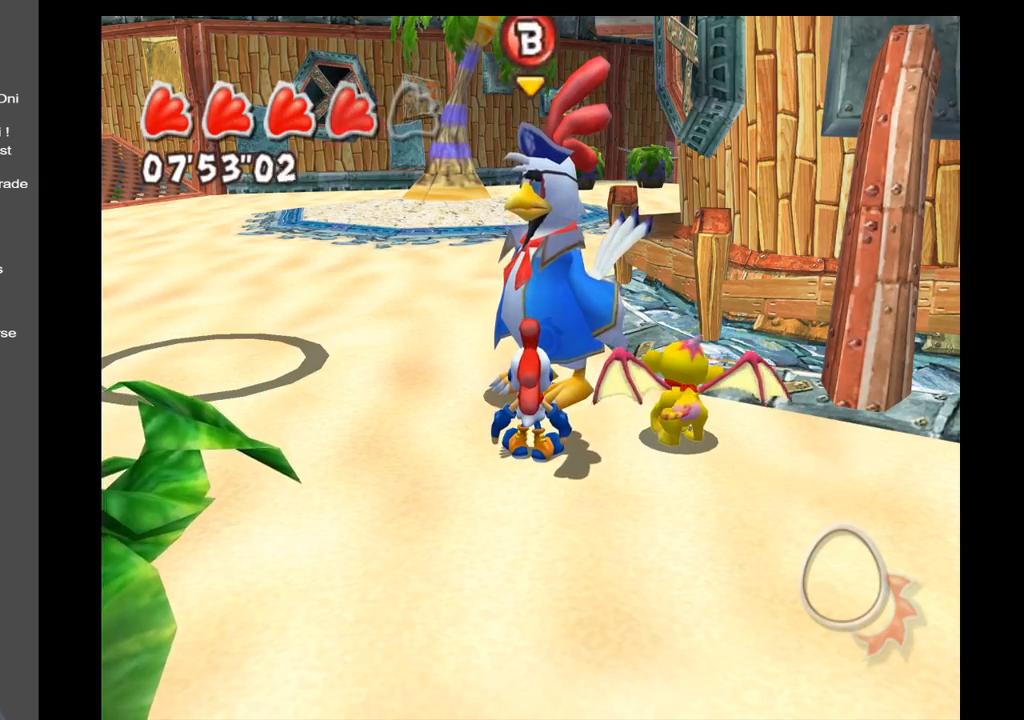
Gameplay with a controller (Xbox layout); each line is a JSON object with the inputs held at the frame after it. "events" lists button and stick changes between this image and that frame as [ms after this image, input, new state], when the widget could be followed in between. Not read: L3 R3.
{"buttons": ["X"], "left_stick": "center", "right_stick": "center", "events": [[33, "right_stick", "left"], [233, "right_stick", "center"], [467, "X", "down"]]}
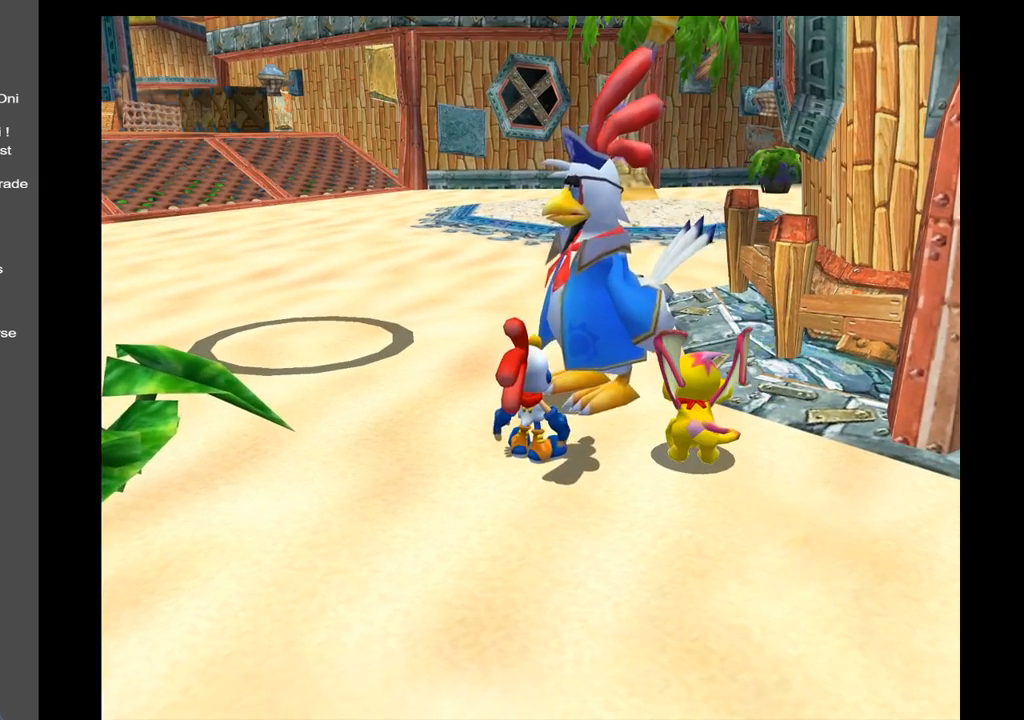
{"buttons": [], "left_stick": "center", "right_stick": "center", "events": [[117, "X", "up"]]}
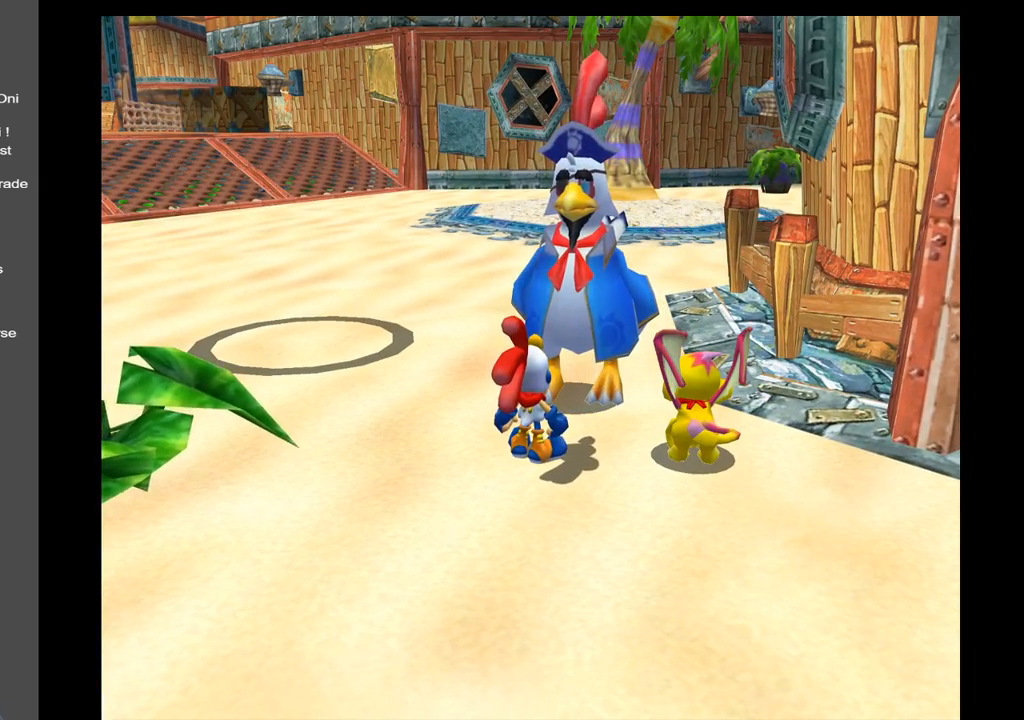
{"buttons": [], "left_stick": "center", "right_stick": "center", "events": []}
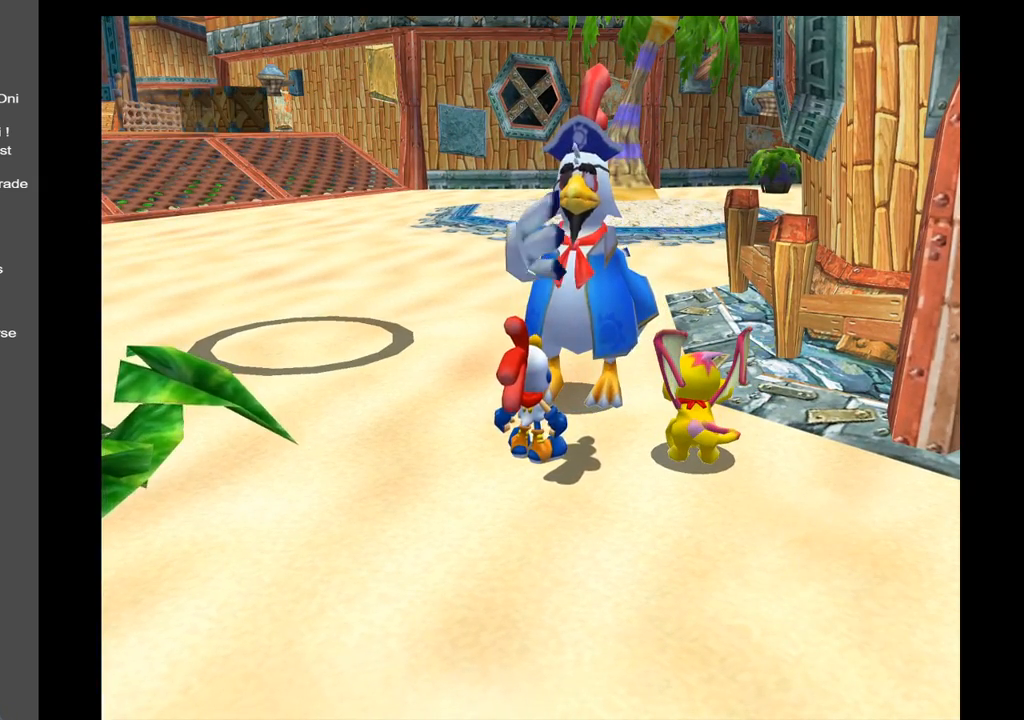
{"buttons": [], "left_stick": "center", "right_stick": "center", "events": []}
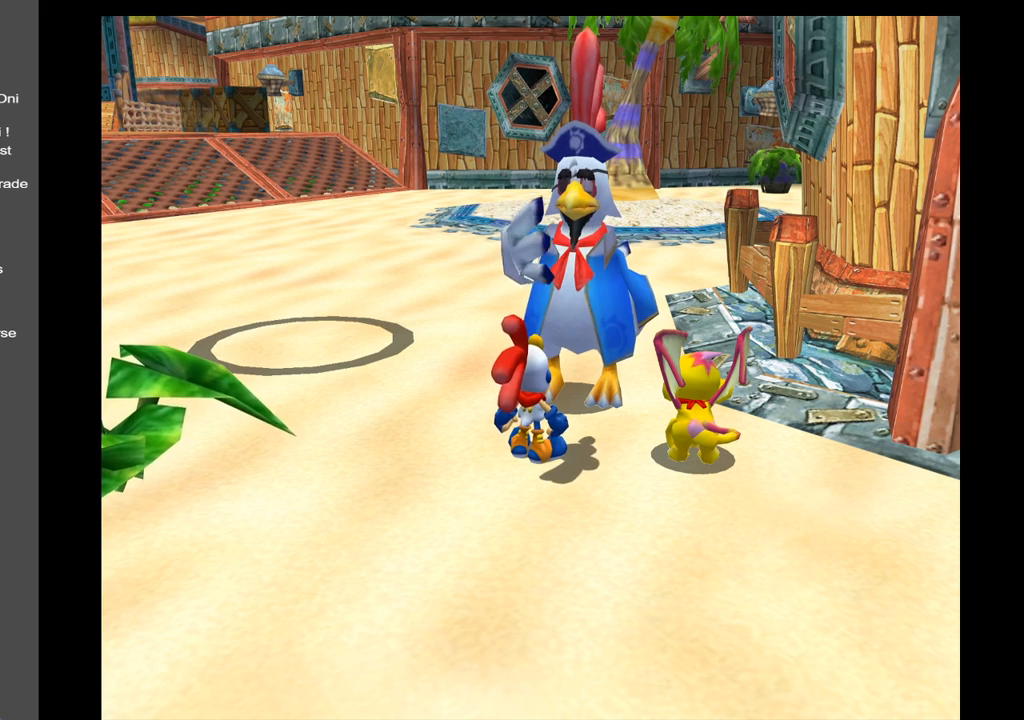
{"buttons": [], "left_stick": "center", "right_stick": "center", "events": []}
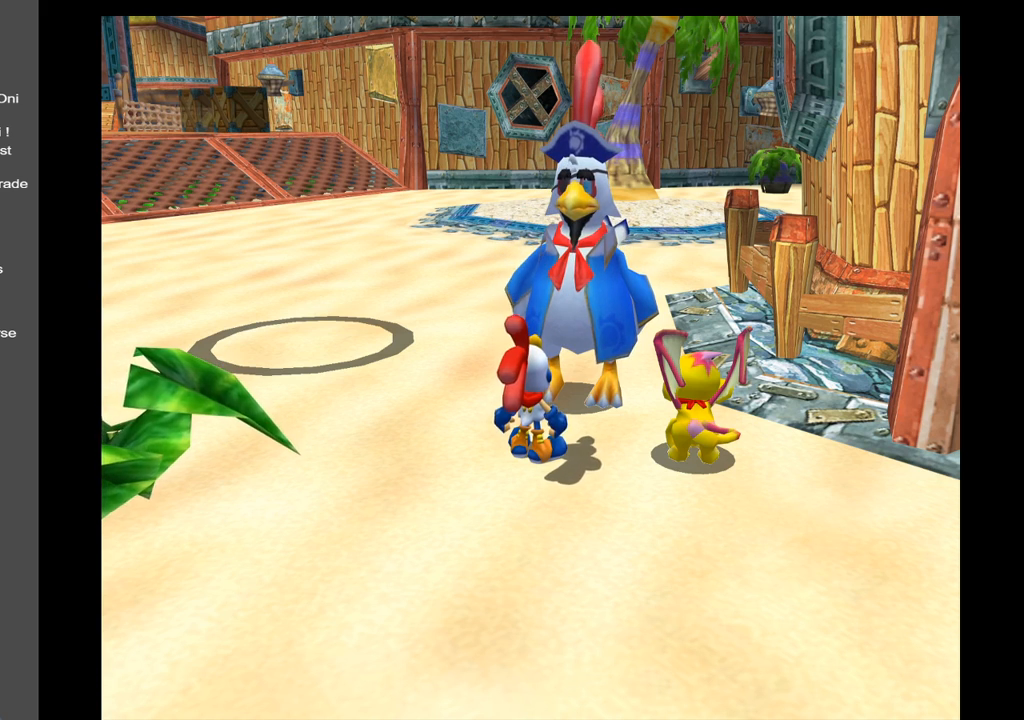
{"buttons": [], "left_stick": "center", "right_stick": "center", "events": []}
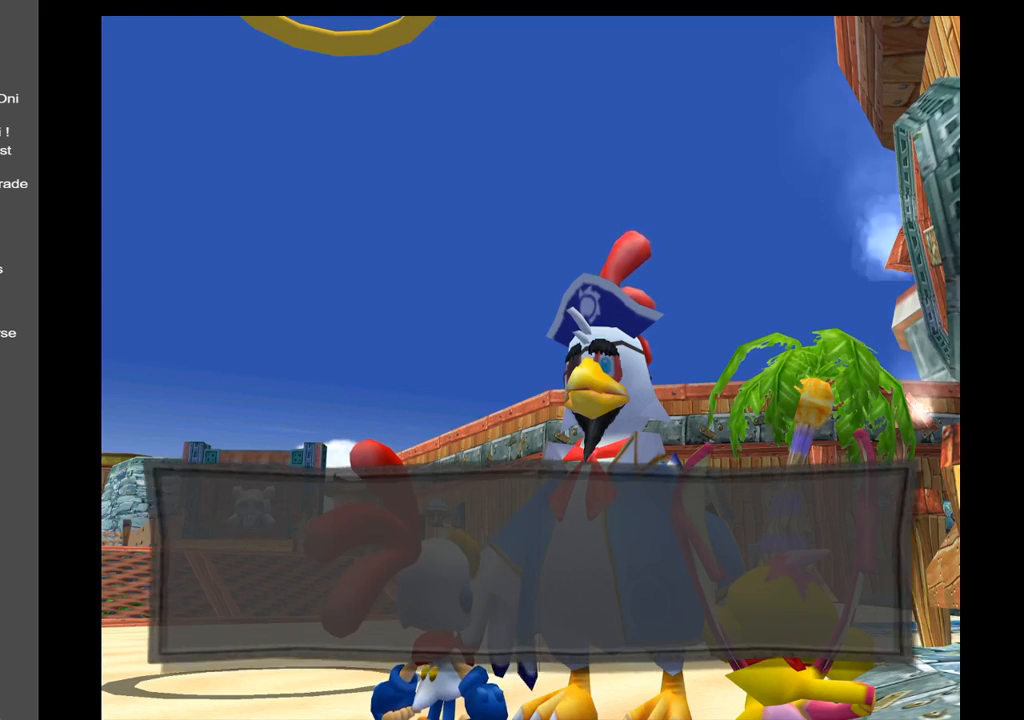
{"buttons": [], "left_stick": "center", "right_stick": "center", "events": []}
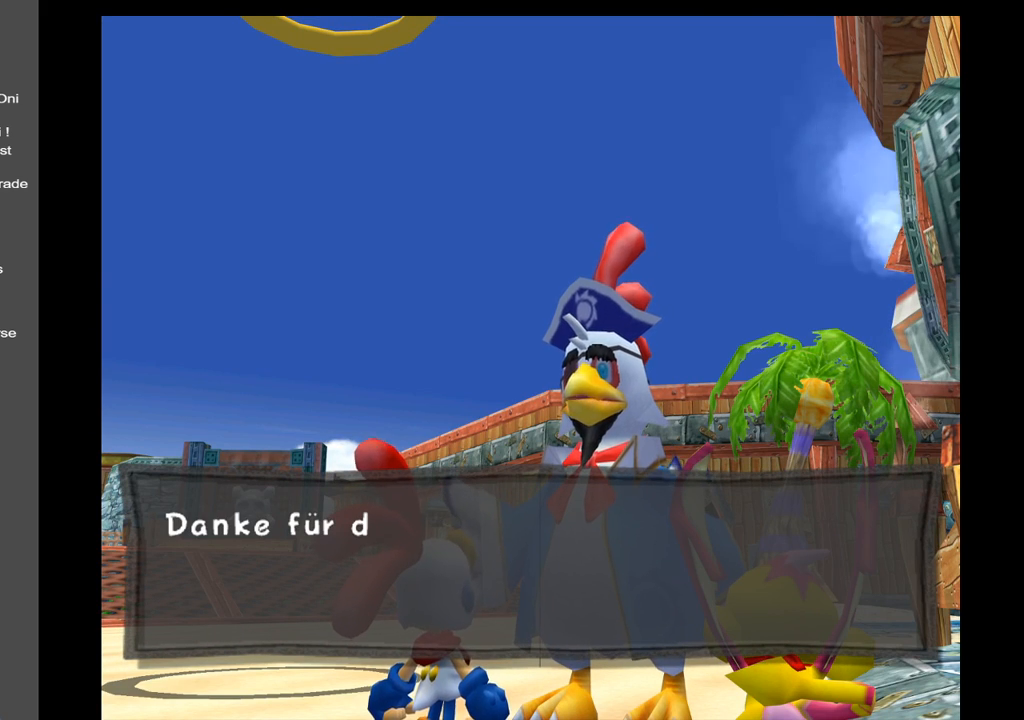
{"buttons": [], "left_stick": "center", "right_stick": "center", "events": []}
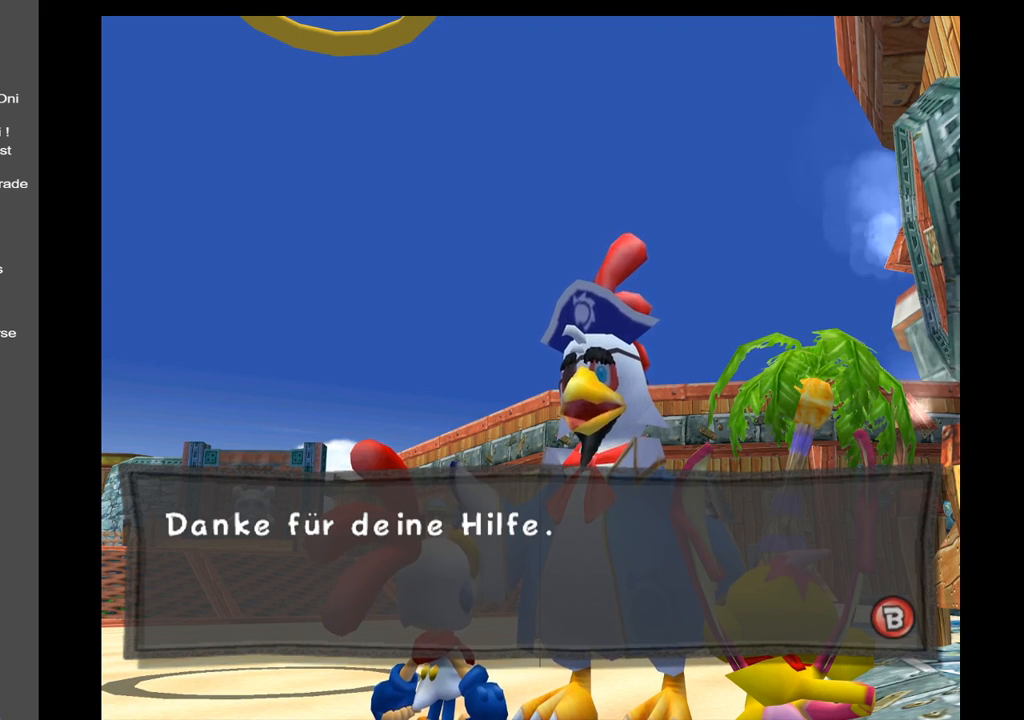
{"buttons": [], "left_stick": "center", "right_stick": "center", "events": []}
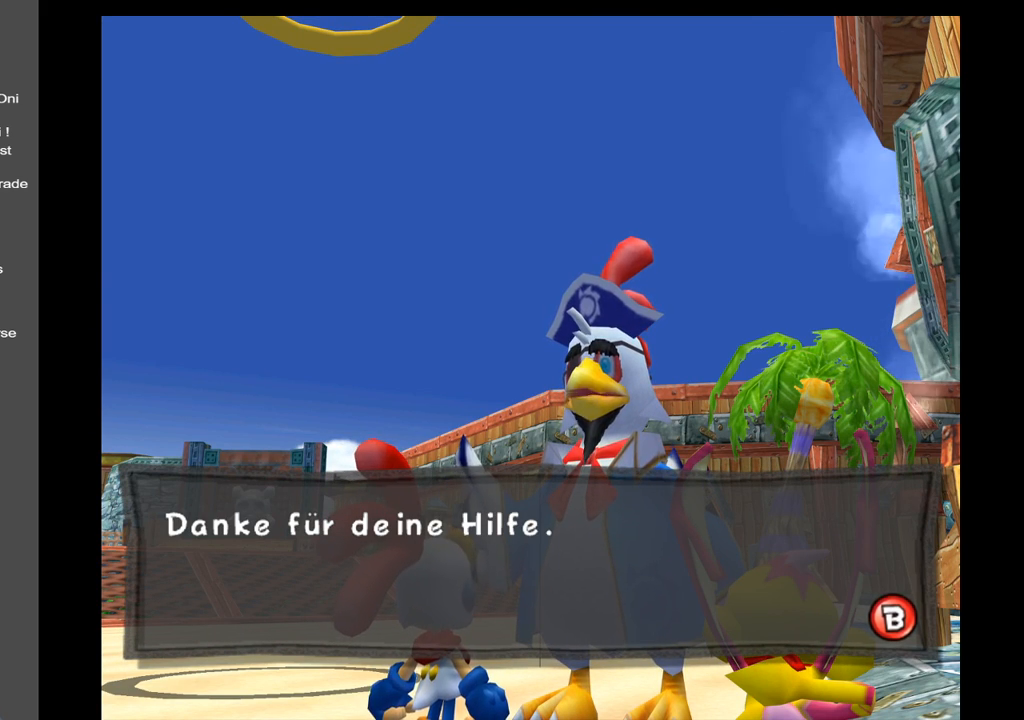
{"buttons": ["A"], "left_stick": "center", "right_stick": "center", "events": [[467, "A", "down"]]}
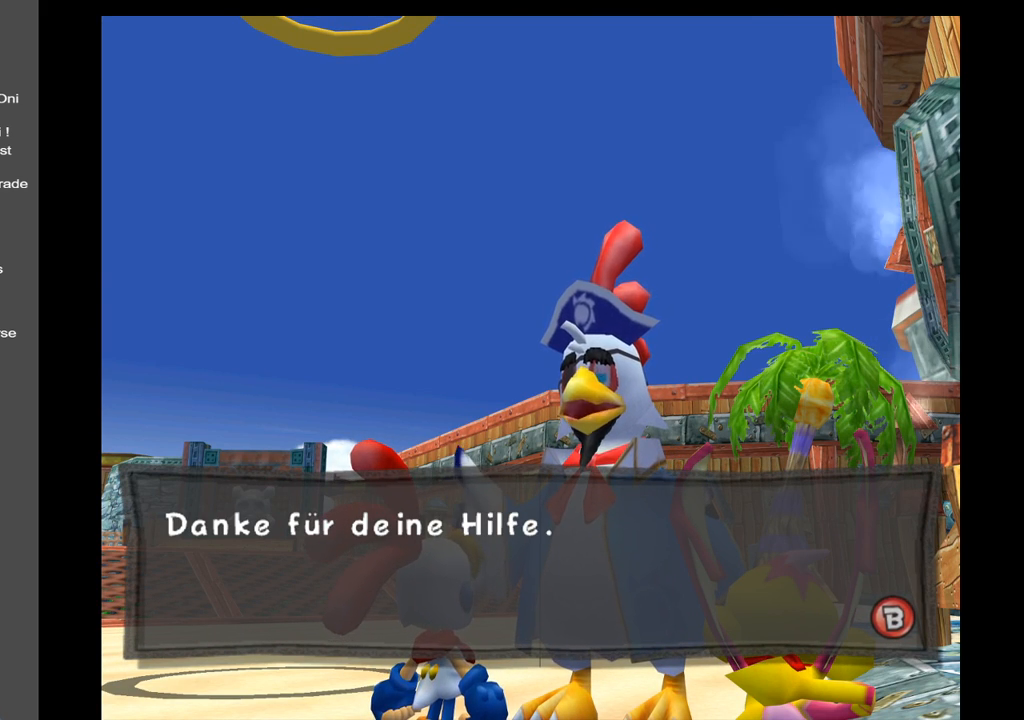
{"buttons": [], "left_stick": "center", "right_stick": "center", "events": [[133, "A", "up"]]}
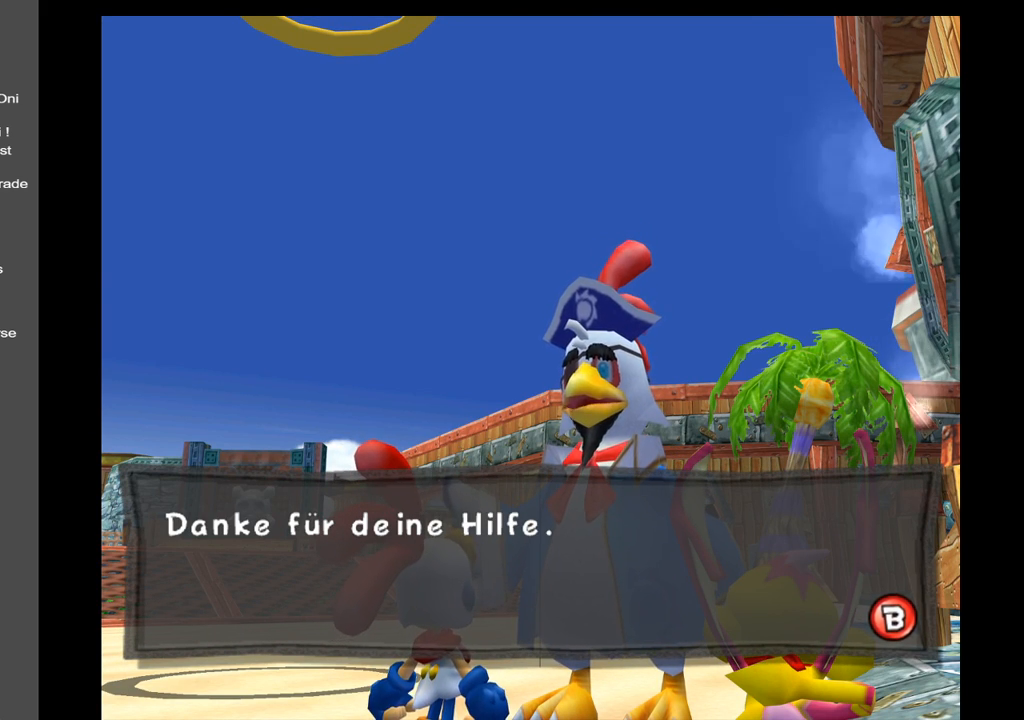
{"buttons": [], "left_stick": "center", "right_stick": "center", "events": [[300, "X", "down"], [400, "X", "up"]]}
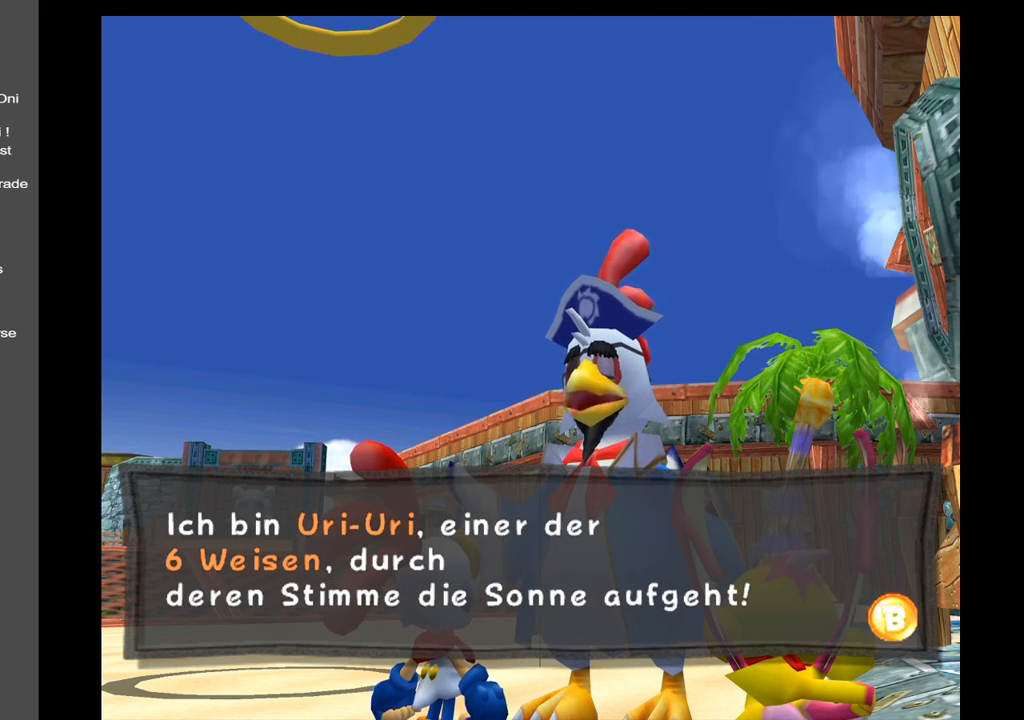
{"buttons": [], "left_stick": "center", "right_stick": "center", "events": []}
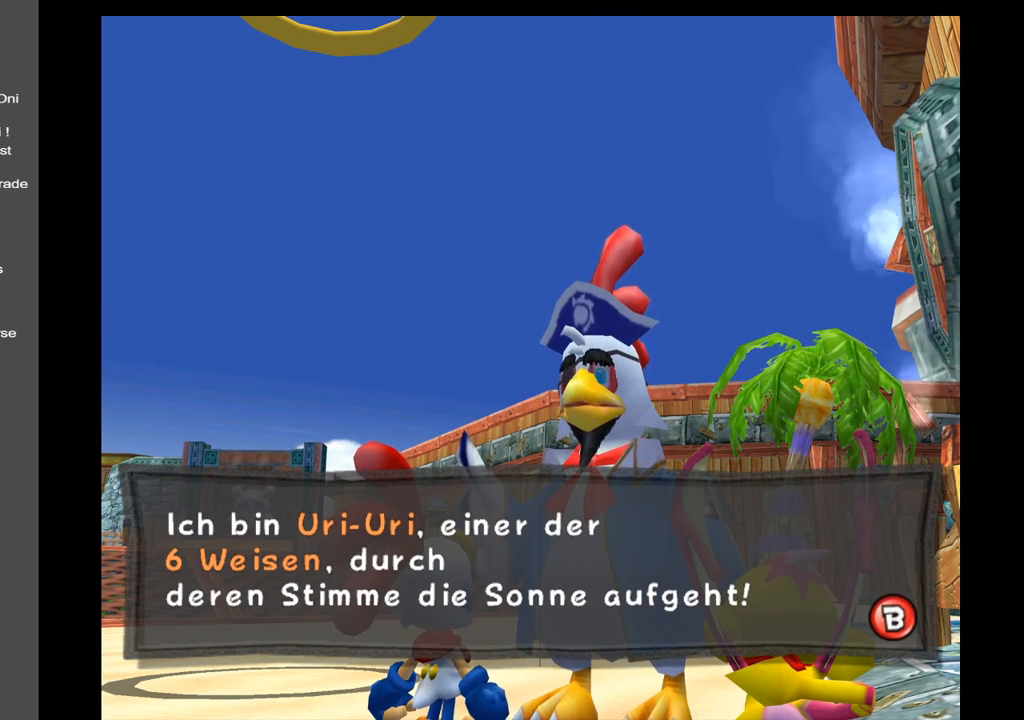
{"buttons": [], "left_stick": "center", "right_stick": "center", "events": []}
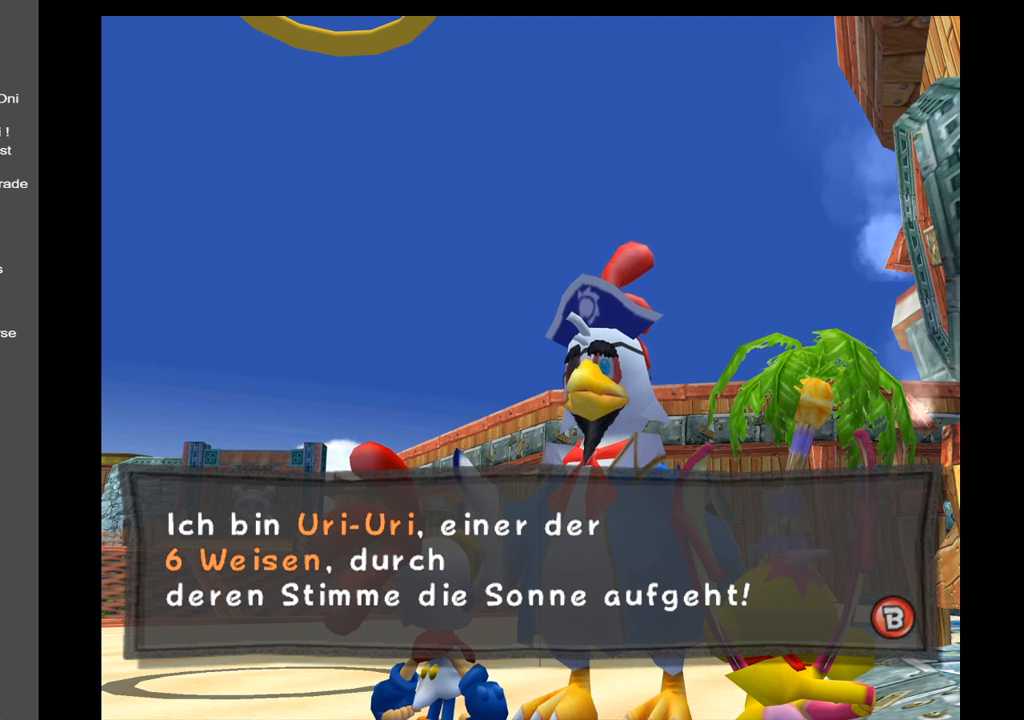
{"buttons": [], "left_stick": "center", "right_stick": "center", "events": []}
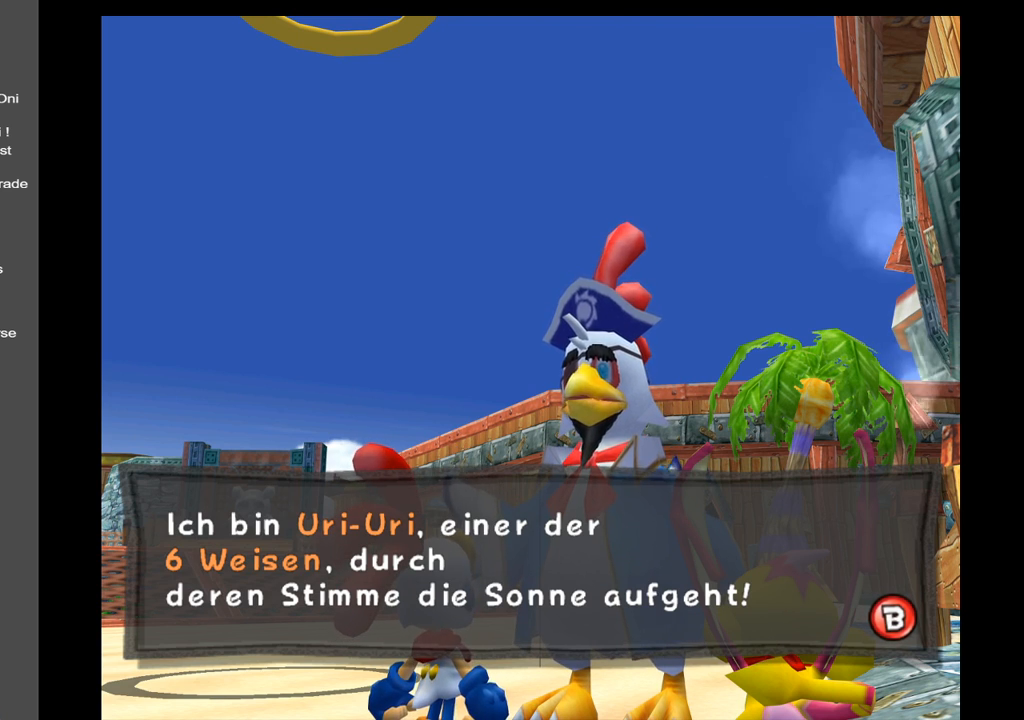
{"buttons": [], "left_stick": "center", "right_stick": "center", "events": []}
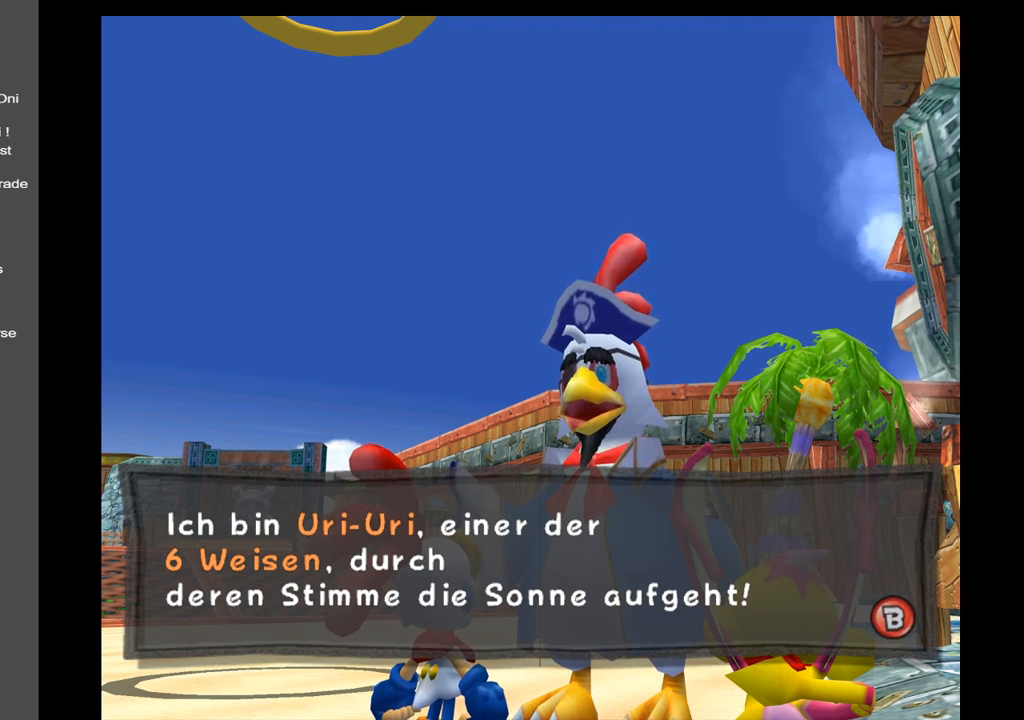
{"buttons": [], "left_stick": "center", "right_stick": "center", "events": []}
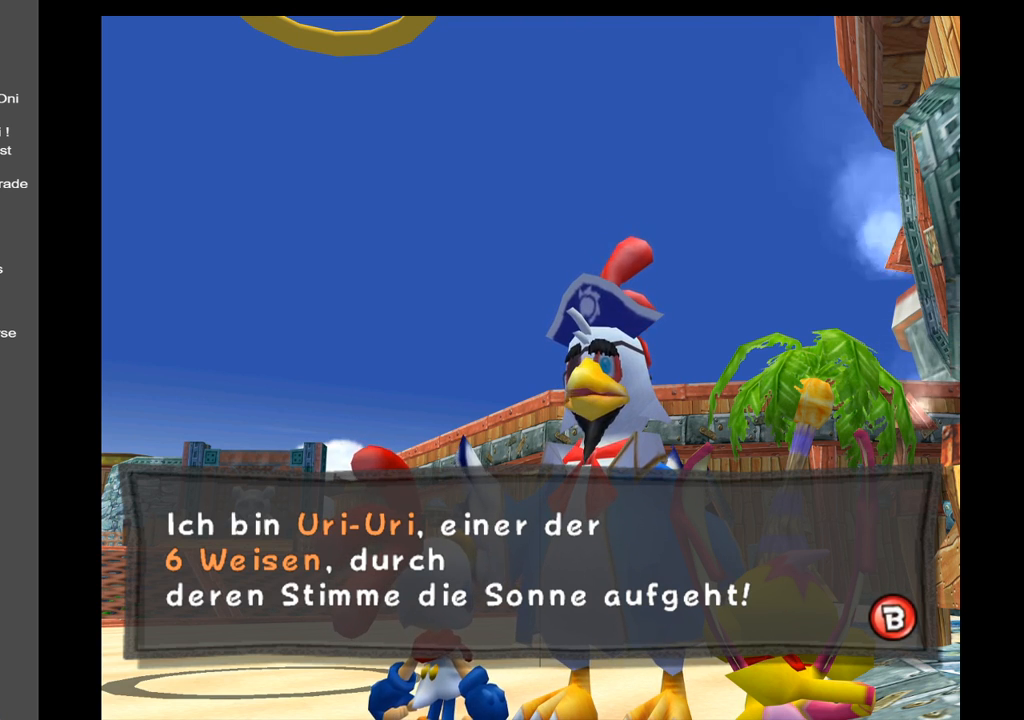
{"buttons": [], "left_stick": "center", "right_stick": "center", "events": []}
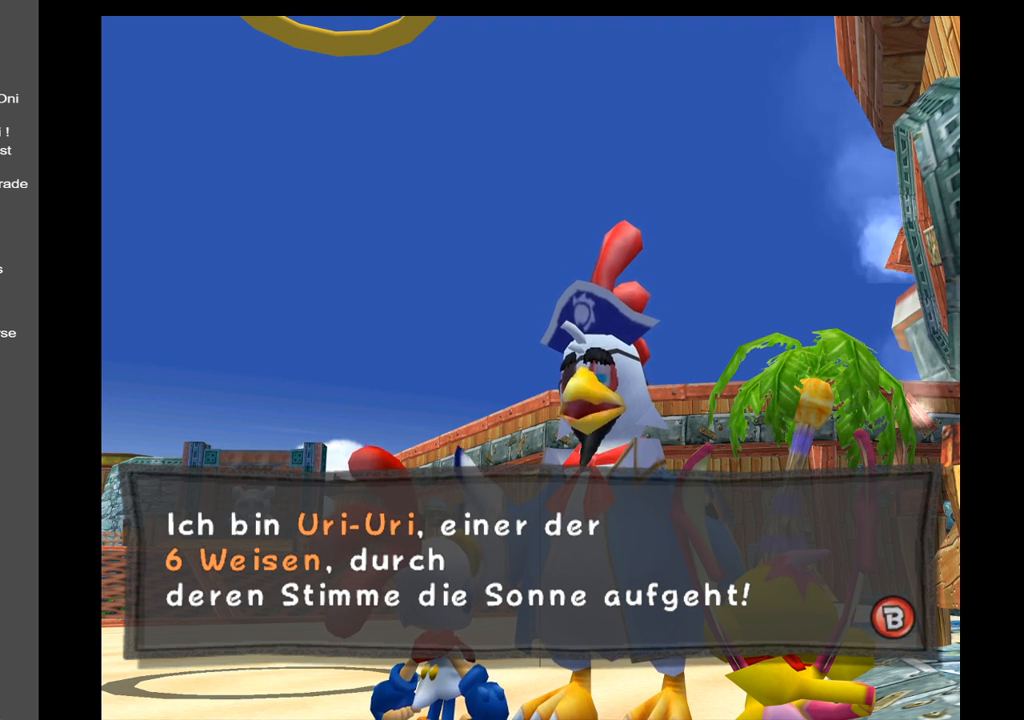
{"buttons": [], "left_stick": "center", "right_stick": "center", "events": [[100, "X", "down"], [267, "X", "up"]]}